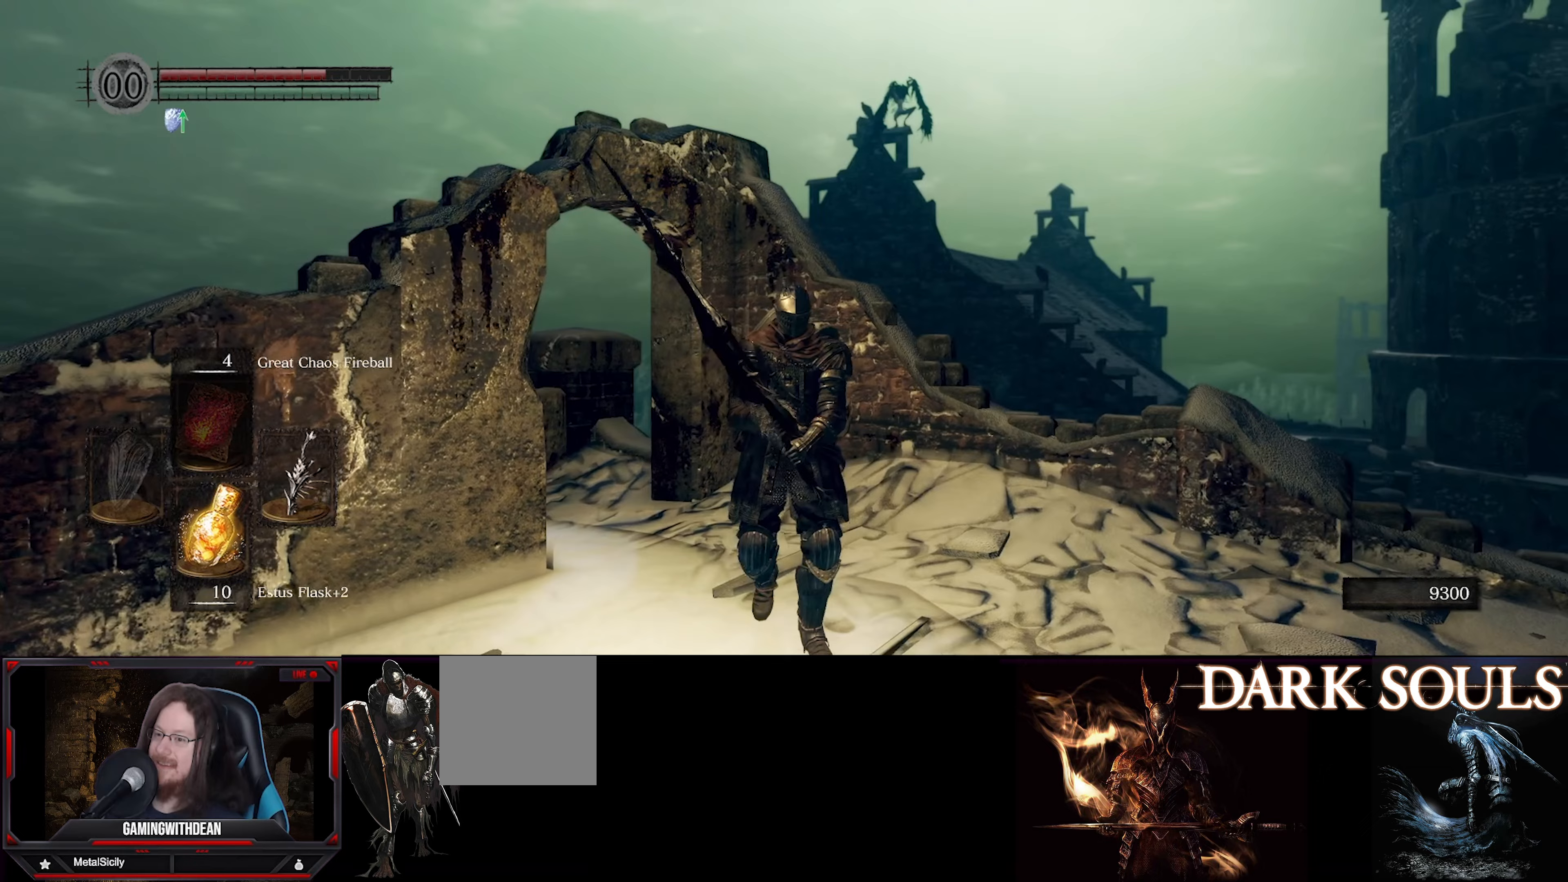
Gameplay with a controller (Xbox layout); each line is a JSON object with the inputs held at the frame after it (dt_ms = milliseconds from this image to that frame). "events" lists button and stick changes between this image and that frame as [ms after this image, input, new state], when the widget could be followed in between. Not read: L3 R3.
{"dt_ms": 300, "buttons": [], "left_stick": "down", "right_stick": "center", "events": []}
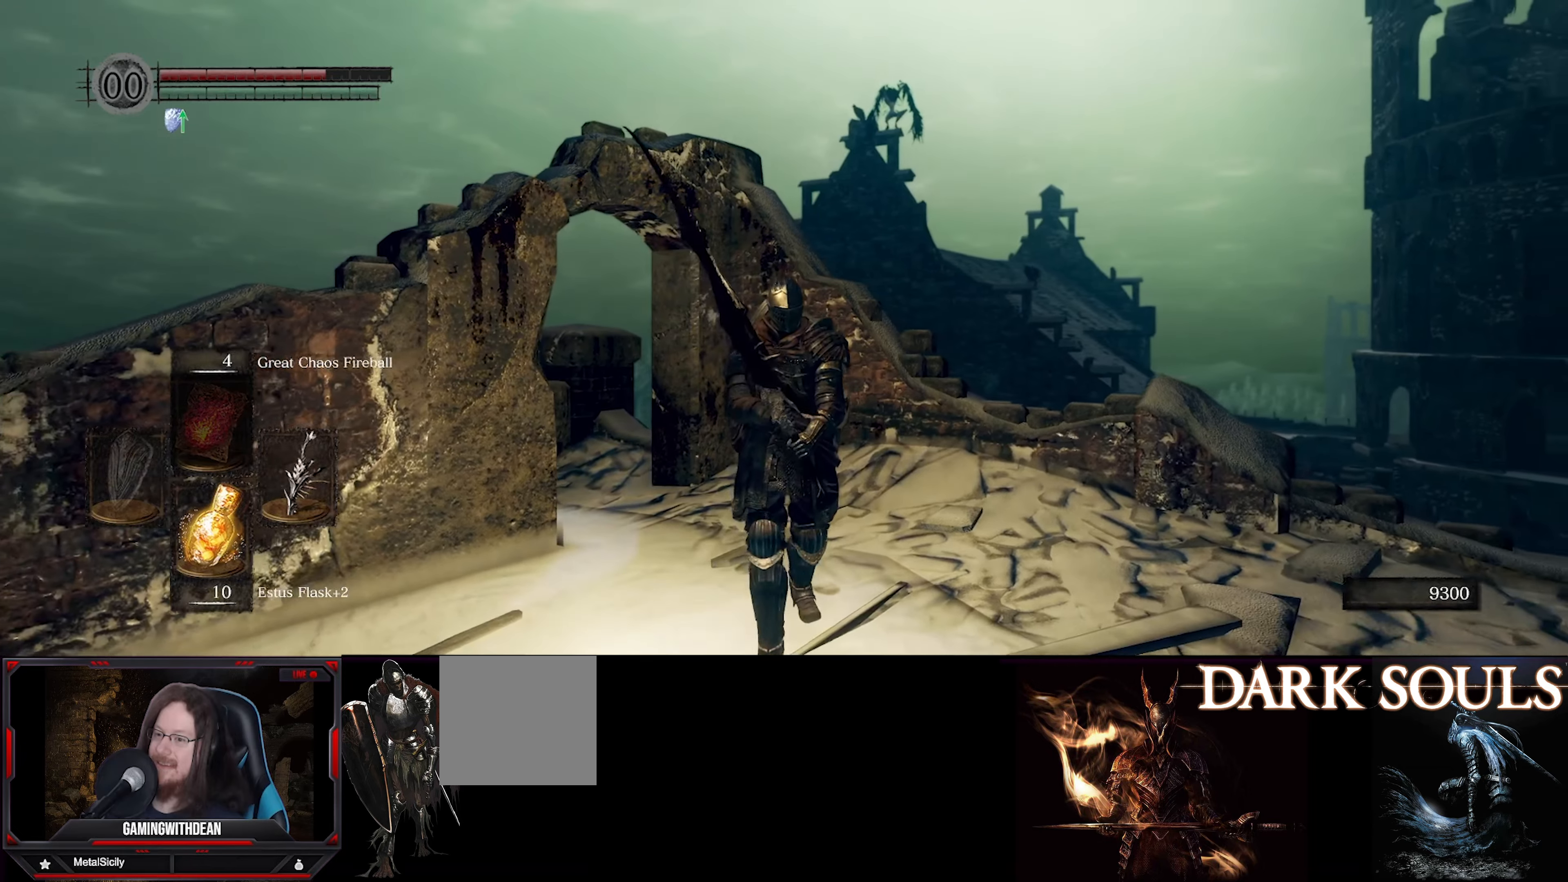
{"dt_ms": 500, "buttons": [], "left_stick": "down", "right_stick": "center", "events": []}
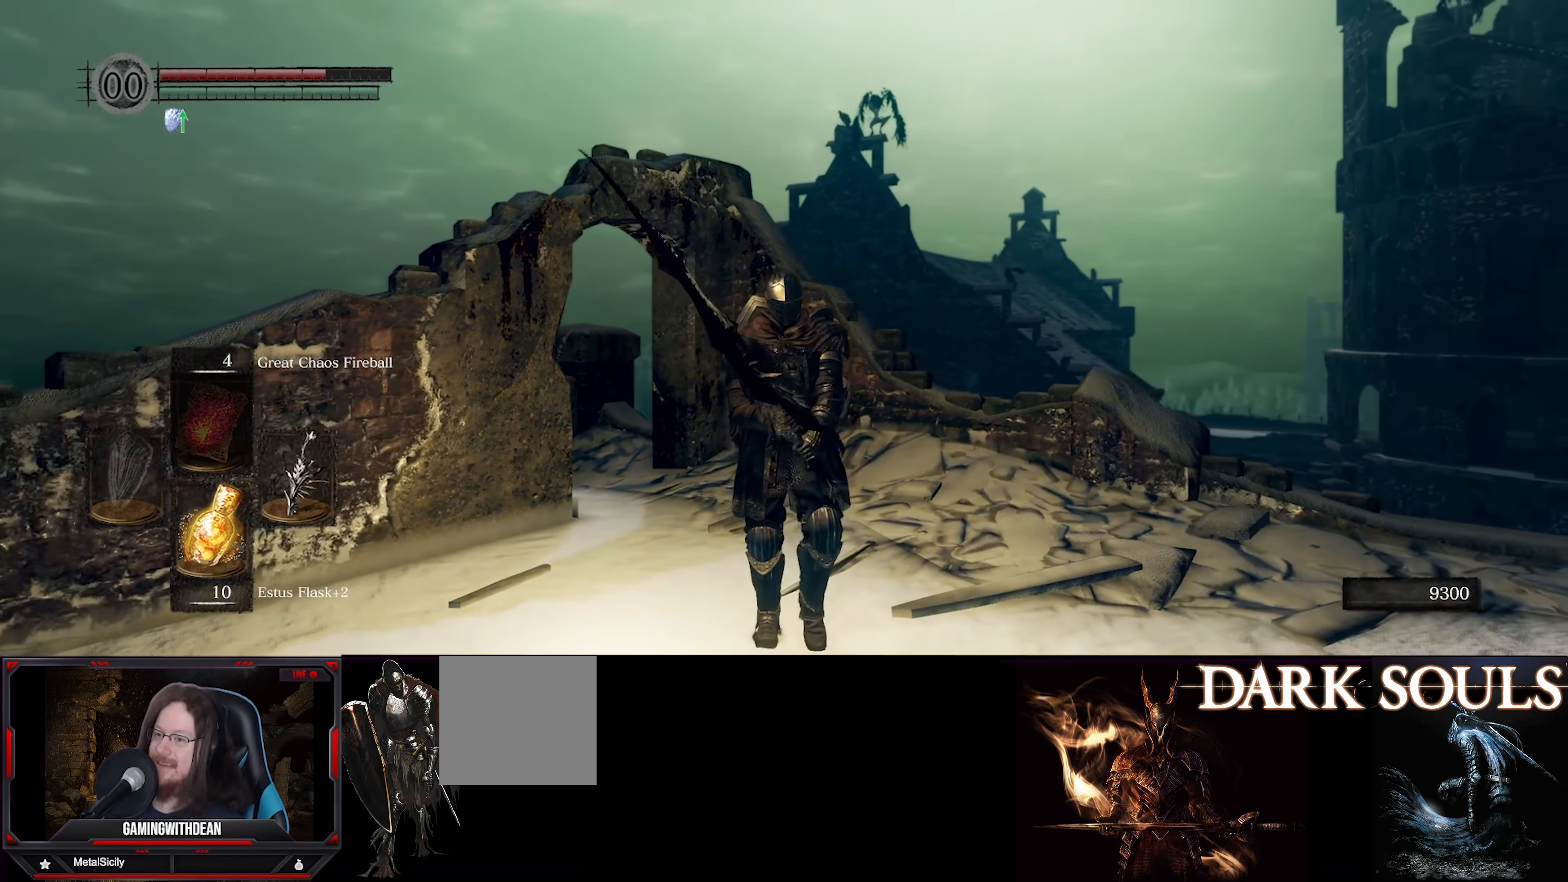
{"dt_ms": 500, "buttons": [], "left_stick": "down", "right_stick": "center", "events": []}
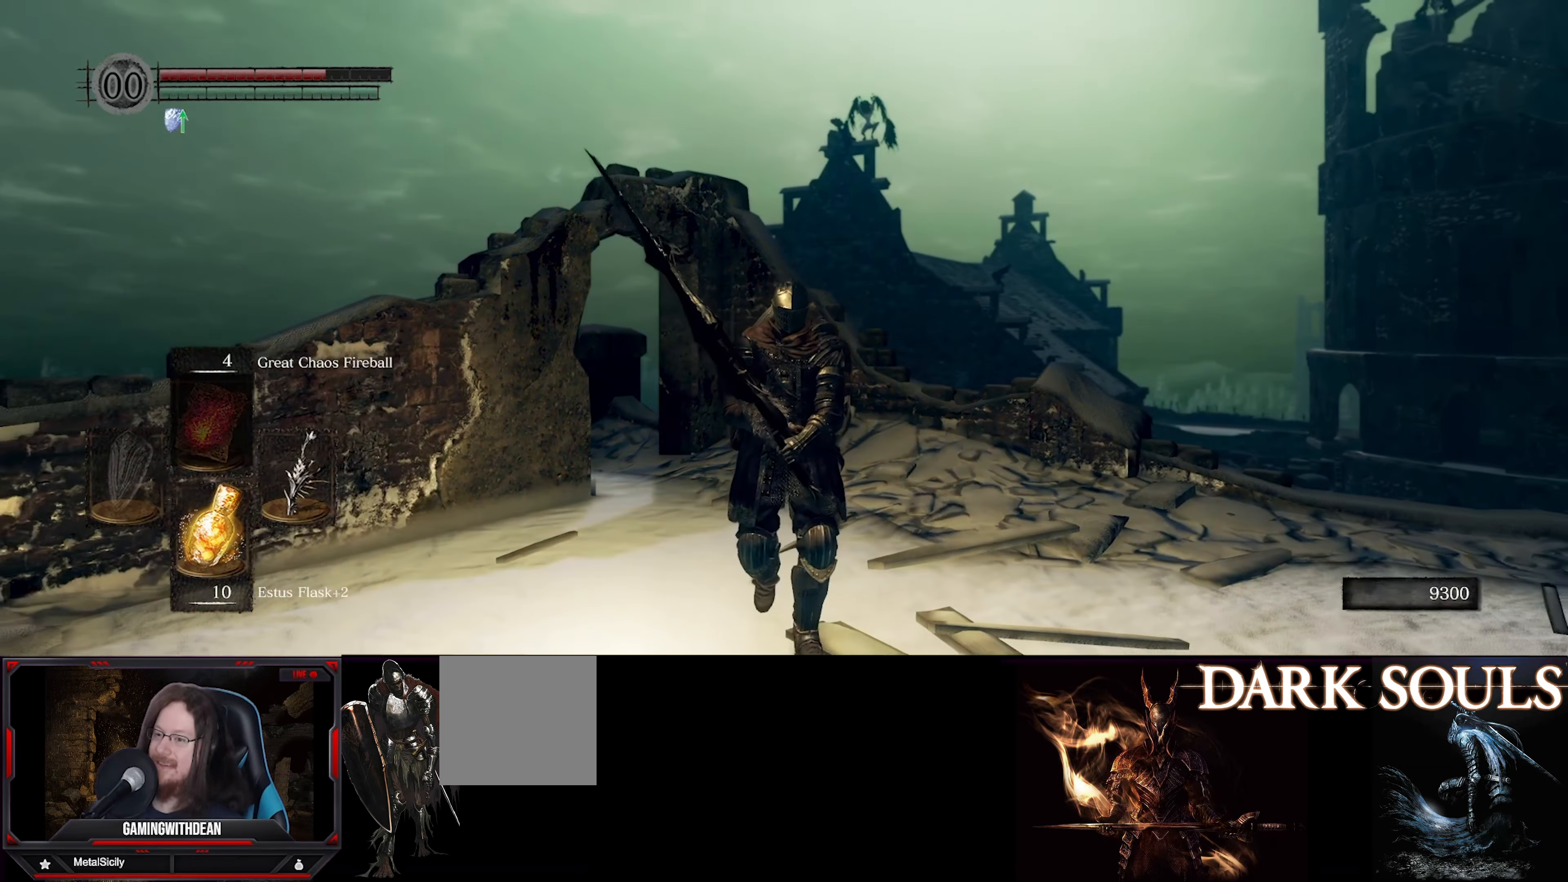
{"dt_ms": 500, "buttons": [], "left_stick": "down", "right_stick": "center", "events": []}
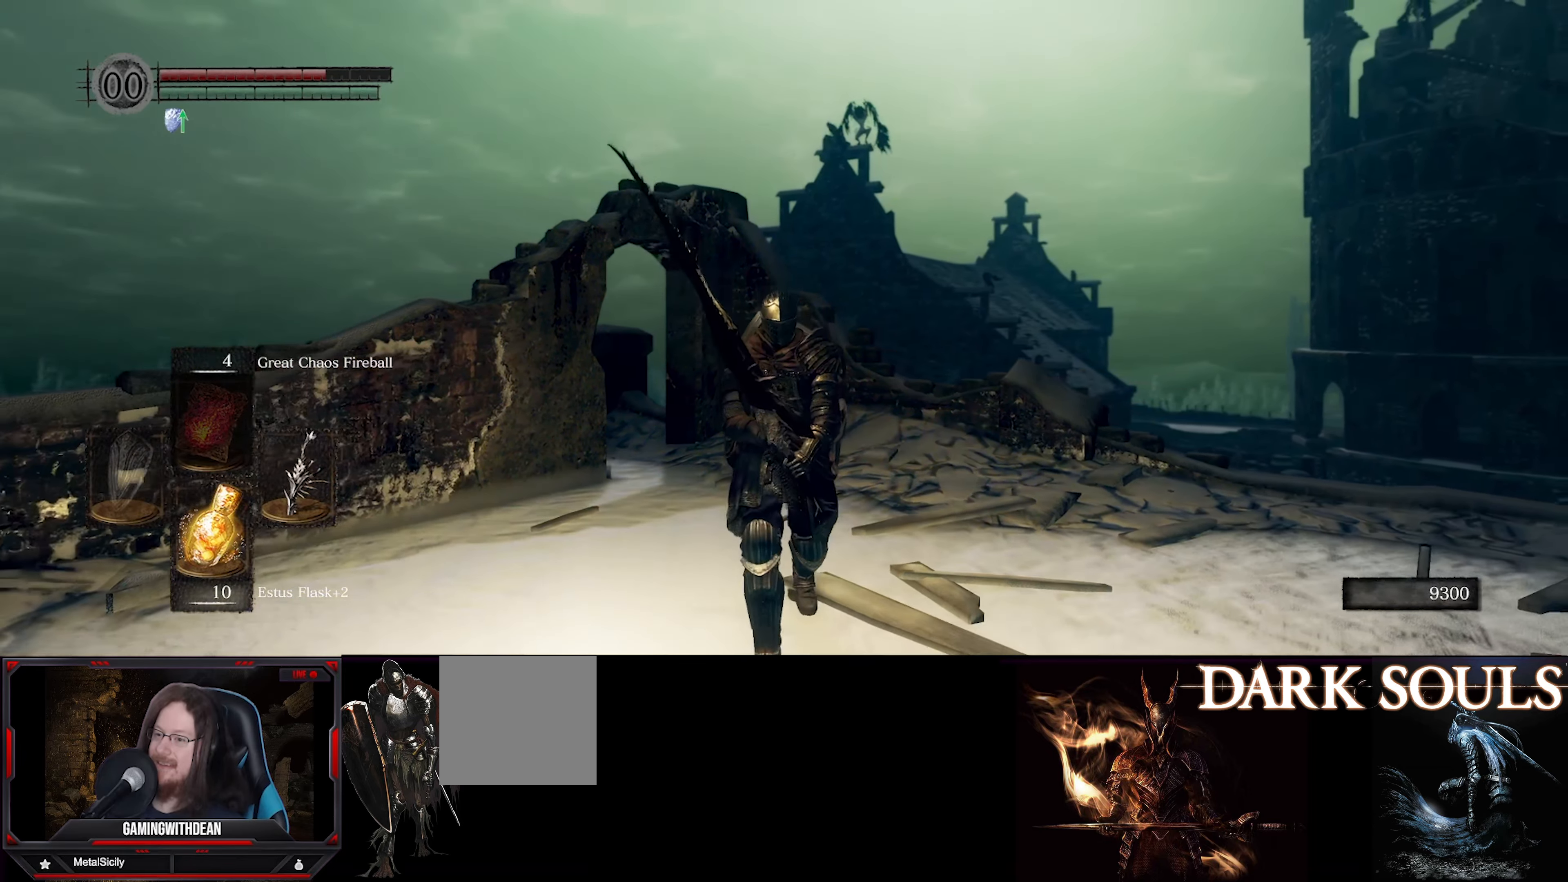
{"dt_ms": 500, "buttons": [], "left_stick": "down", "right_stick": "center", "events": []}
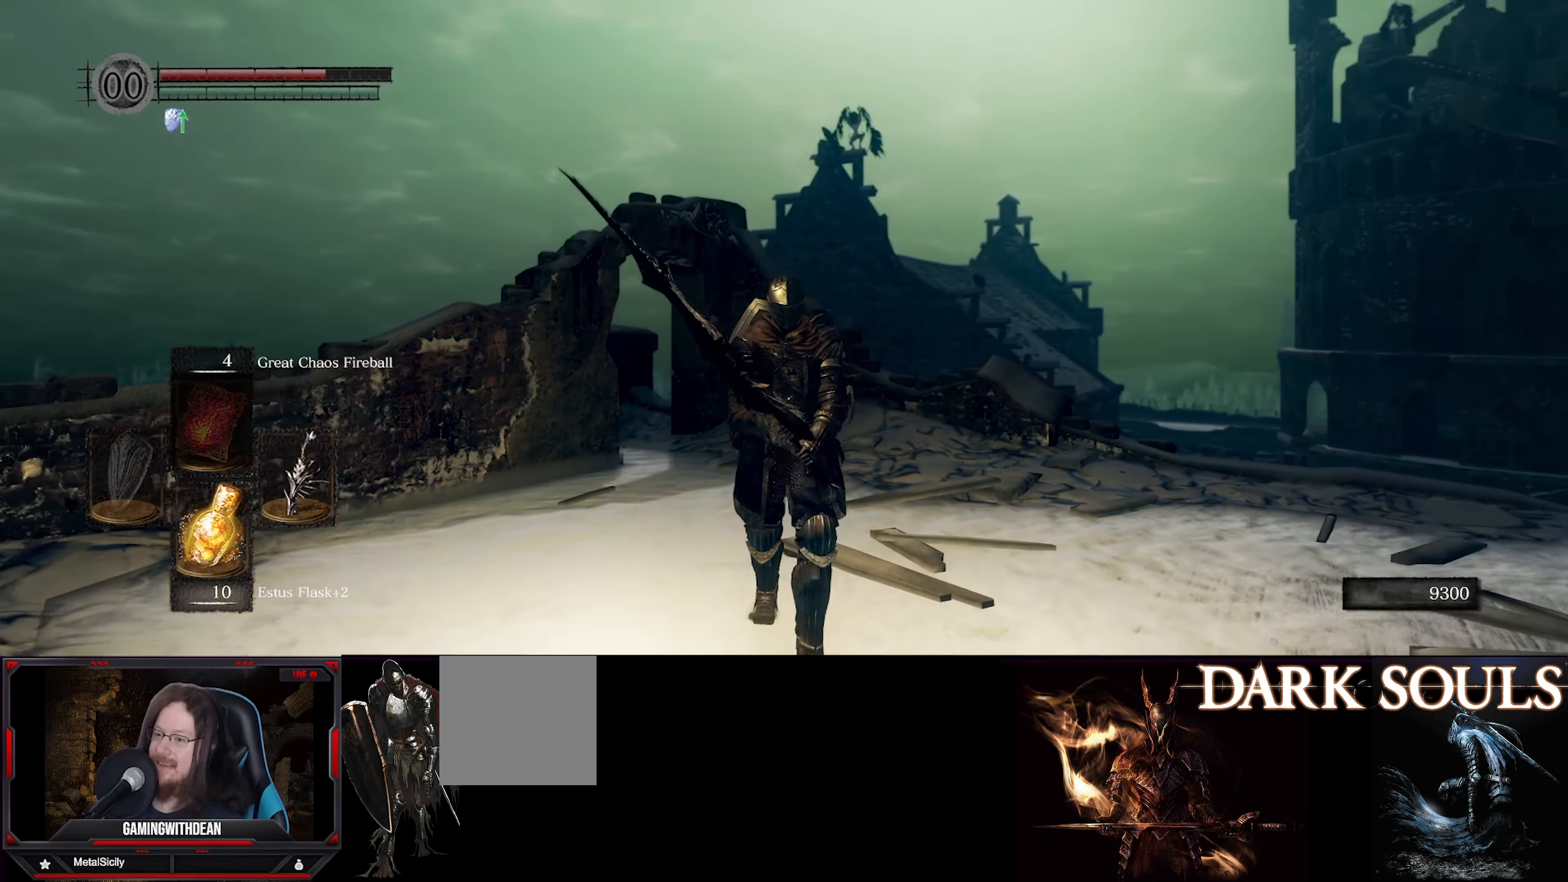
{"dt_ms": 500, "buttons": [], "left_stick": "down", "right_stick": "center", "events": []}
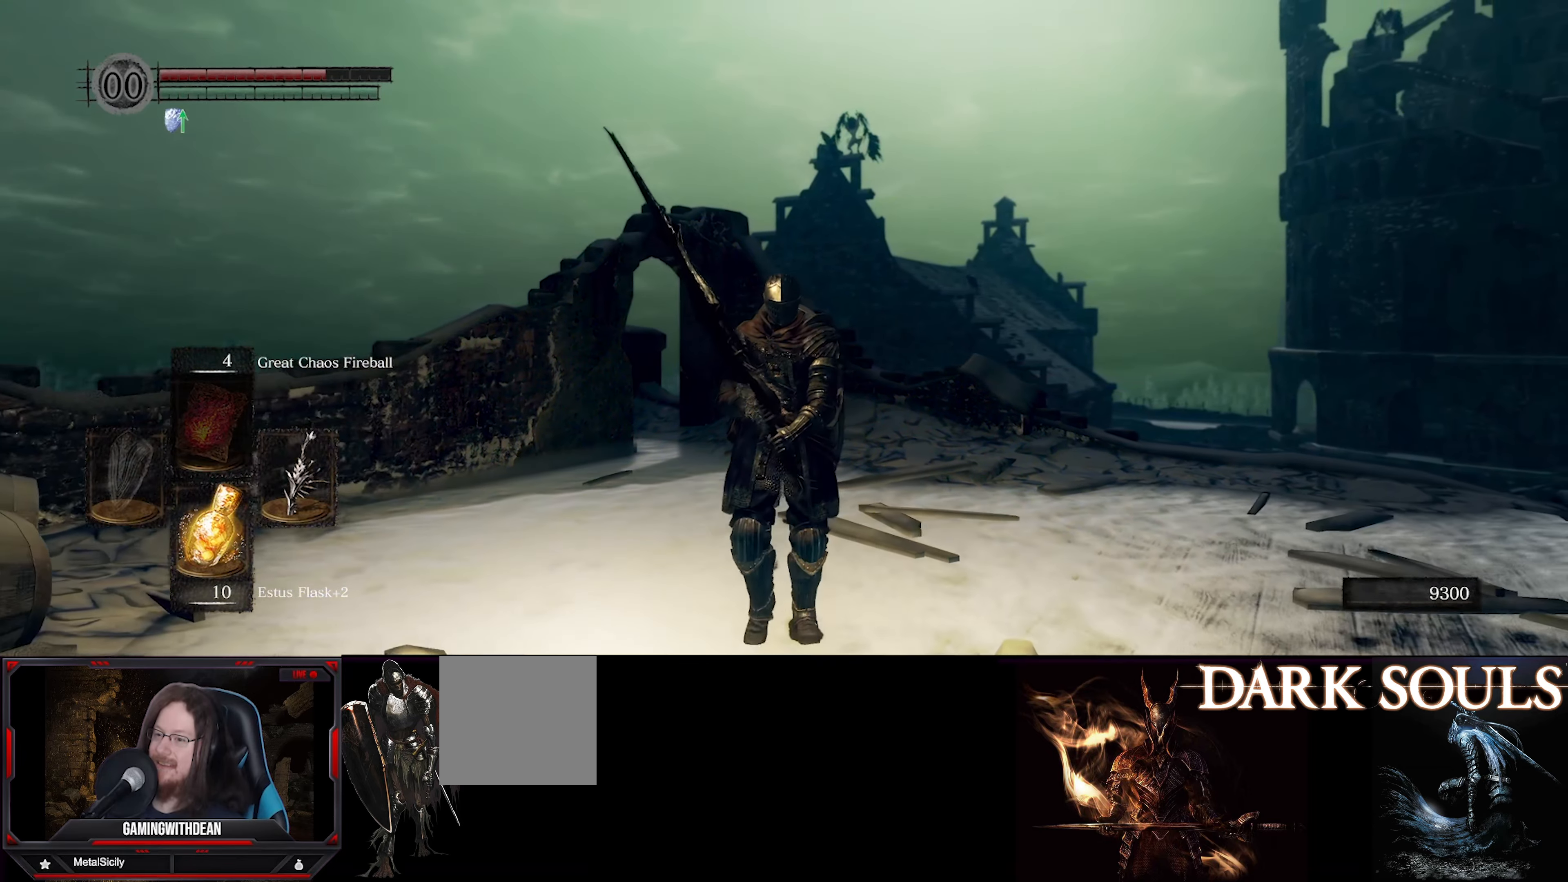
{"dt_ms": 500, "buttons": [], "left_stick": "center", "right_stick": "center", "events": [[117, "left_stick", "center"]]}
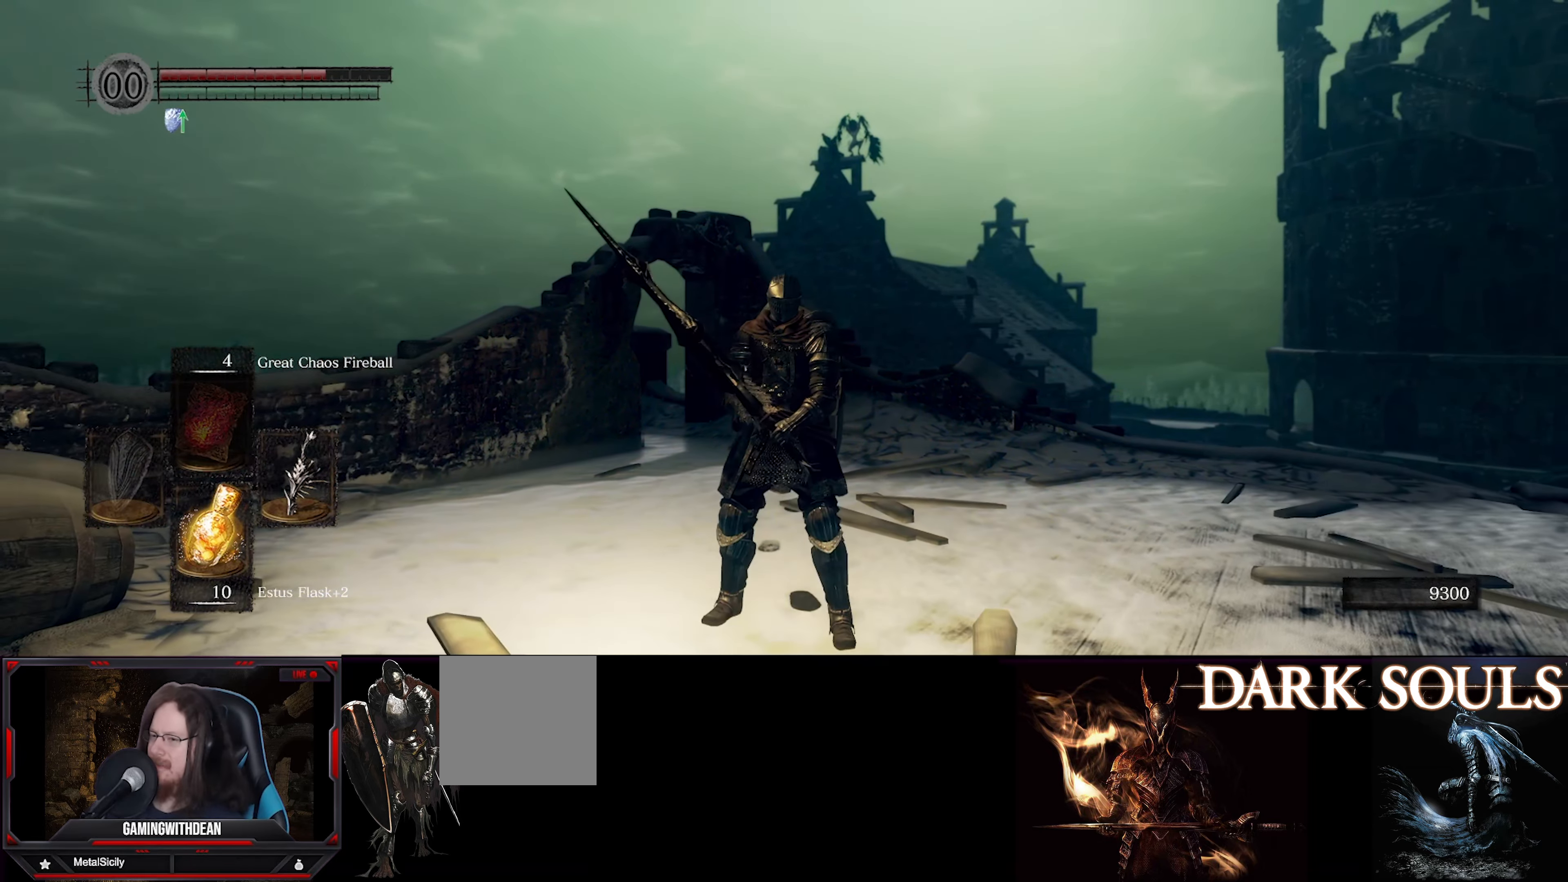
{"dt_ms": 500, "buttons": [], "left_stick": "center", "right_stick": "down", "events": [[467, "right_stick", "down"]]}